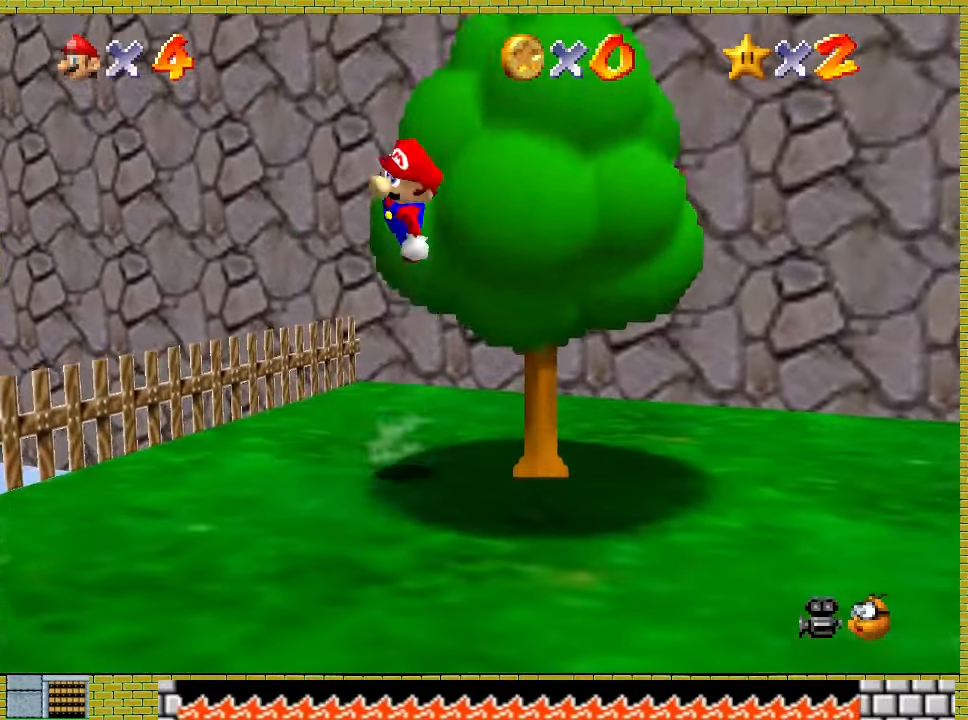
Gameplay with a controller (Xbox layout); each line is a JSON object with the inputs held at the frame after it. "events" lists button and stick changes between this image and that frame as [ms after this image, input, new state], when the widget could be followed in between. Not read: L2 L3 R2 R3 right_stick.
{"buttons": [], "left_stick": "center", "events": [[33, "left_stick", "right"], [233, "left_stick", "center"]]}
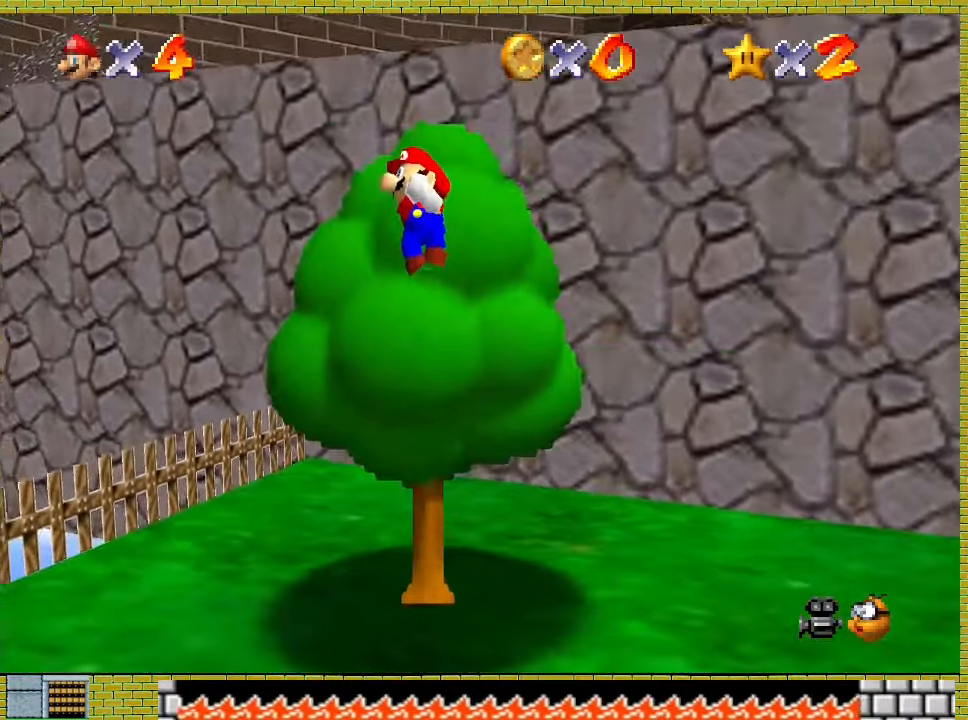
{"buttons": ["A", "X"], "left_stick": "up", "events": [[100, "A", "down"], [167, "left_stick", "up"], [400, "X", "down"]]}
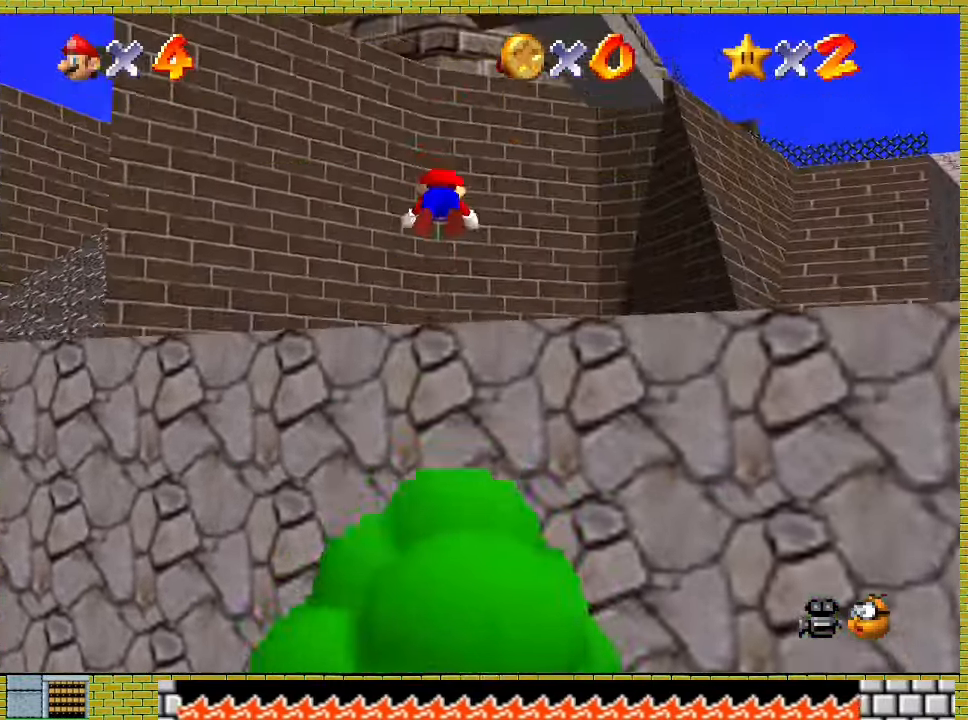
{"buttons": [], "left_stick": "up", "events": [[467, "A", "up"], [467, "X", "up"]]}
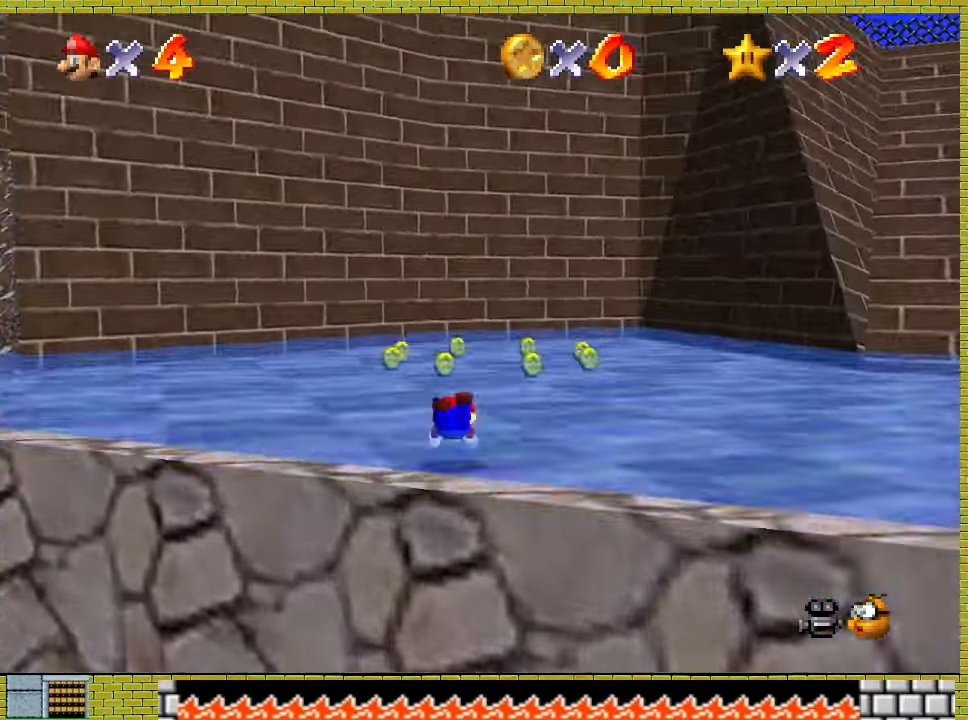
{"buttons": ["A", "X"], "left_stick": "up", "events": [[67, "A", "down"], [67, "X", "down"]]}
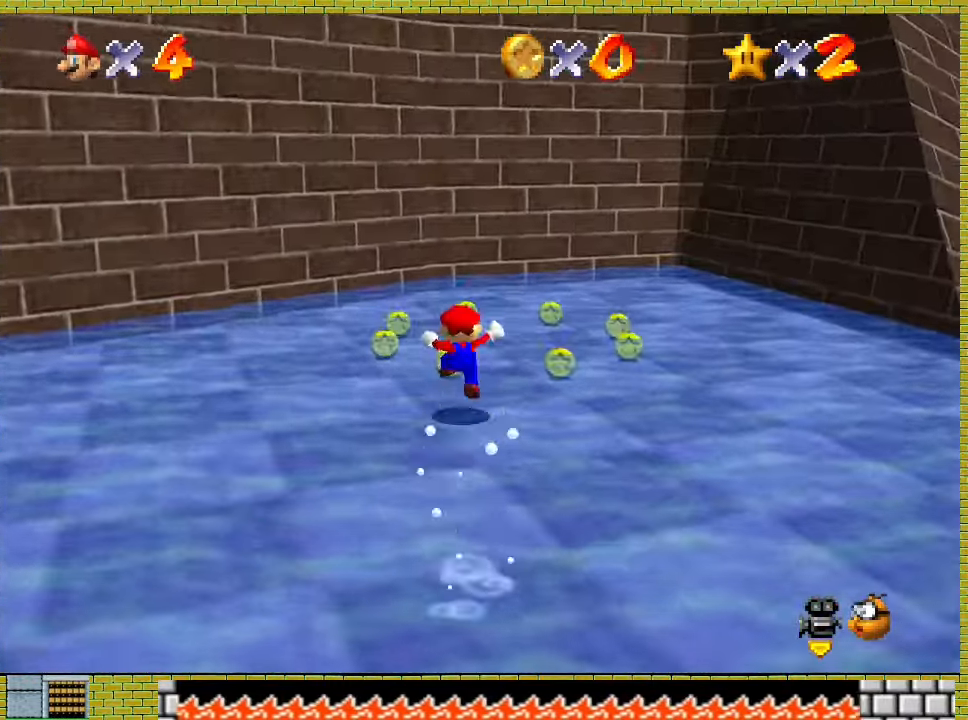
{"buttons": [], "left_stick": "up", "events": [[433, "A", "up"], [433, "X", "up"]]}
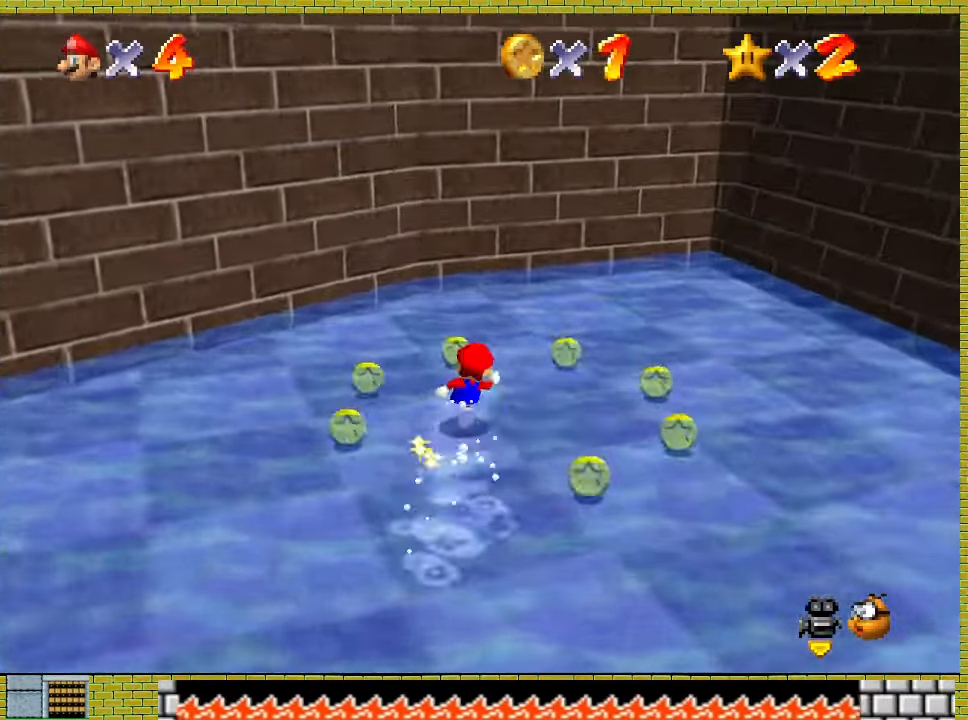
{"buttons": ["X"], "left_stick": "up-right", "events": [[67, "left_stick", "up-right"], [267, "X", "down"]]}
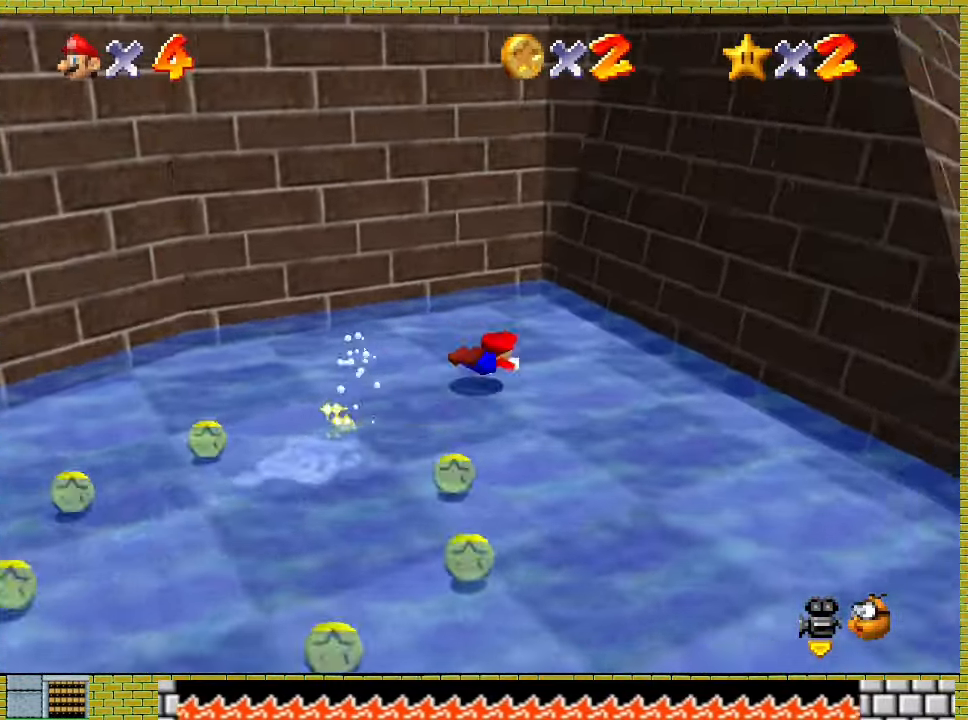
{"buttons": ["A"], "left_stick": "up-right", "events": [[33, "X", "up"], [200, "A", "down"], [200, "X", "down"], [433, "X", "up"]]}
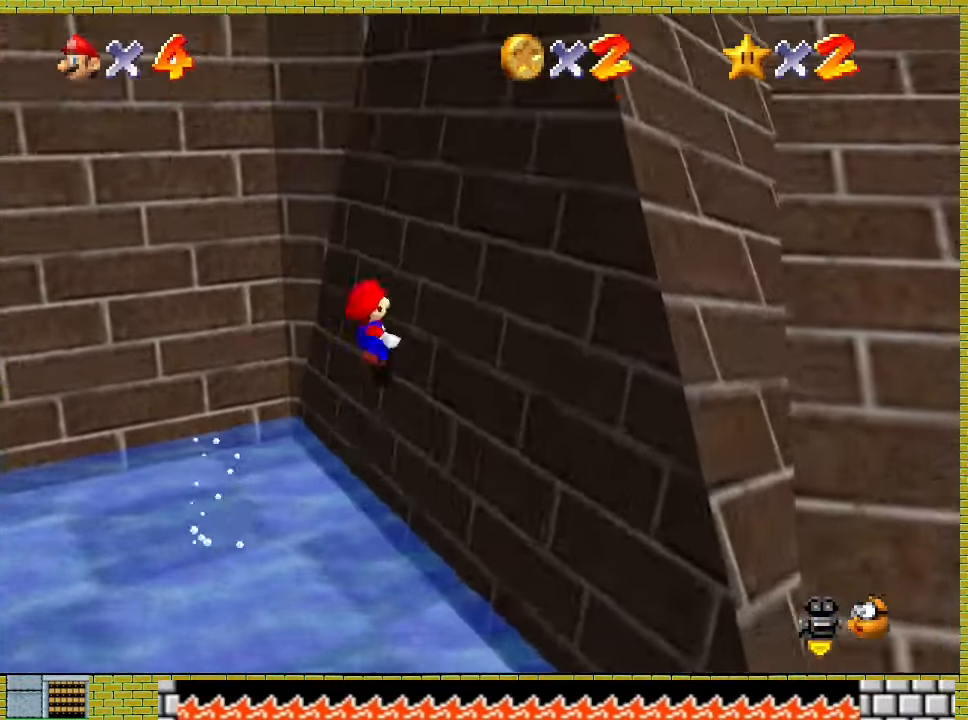
{"buttons": ["A"], "left_stick": "up-right", "events": []}
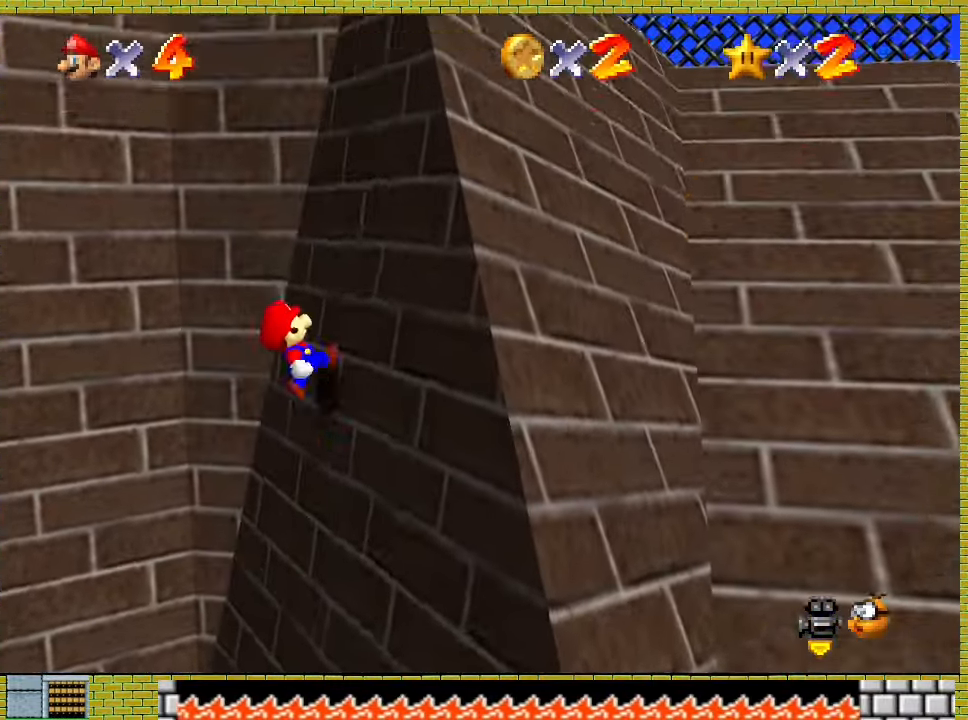
{"buttons": ["A"], "left_stick": "up", "events": [[467, "left_stick", "up"]]}
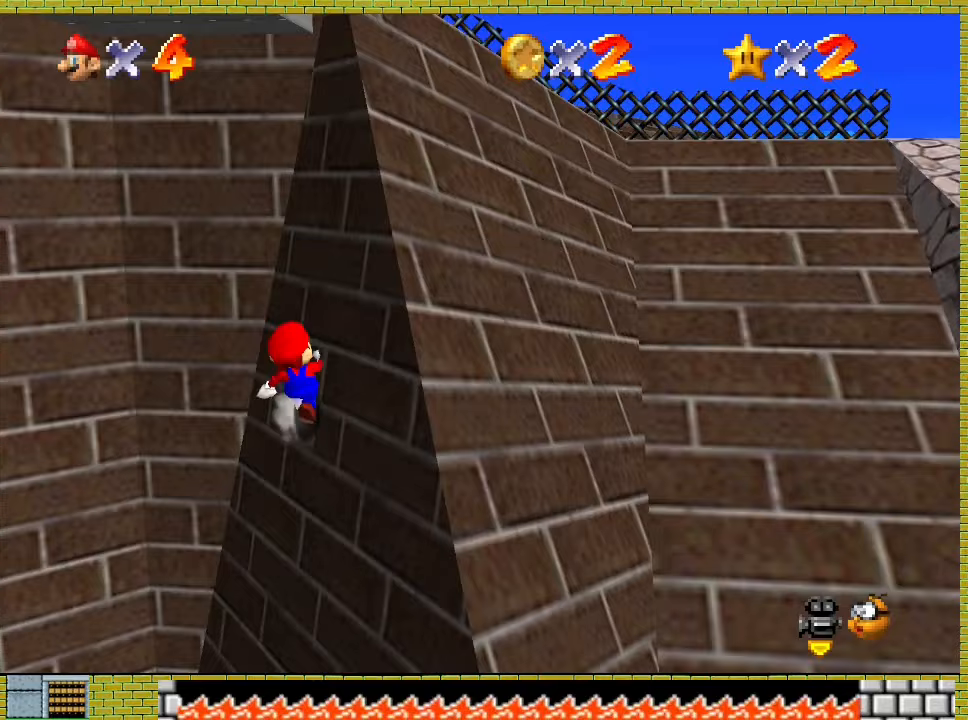
{"buttons": ["A"], "left_stick": "left", "events": [[133, "left_stick", "up-left"], [200, "A", "up"], [267, "left_stick", "left"], [433, "A", "down"]]}
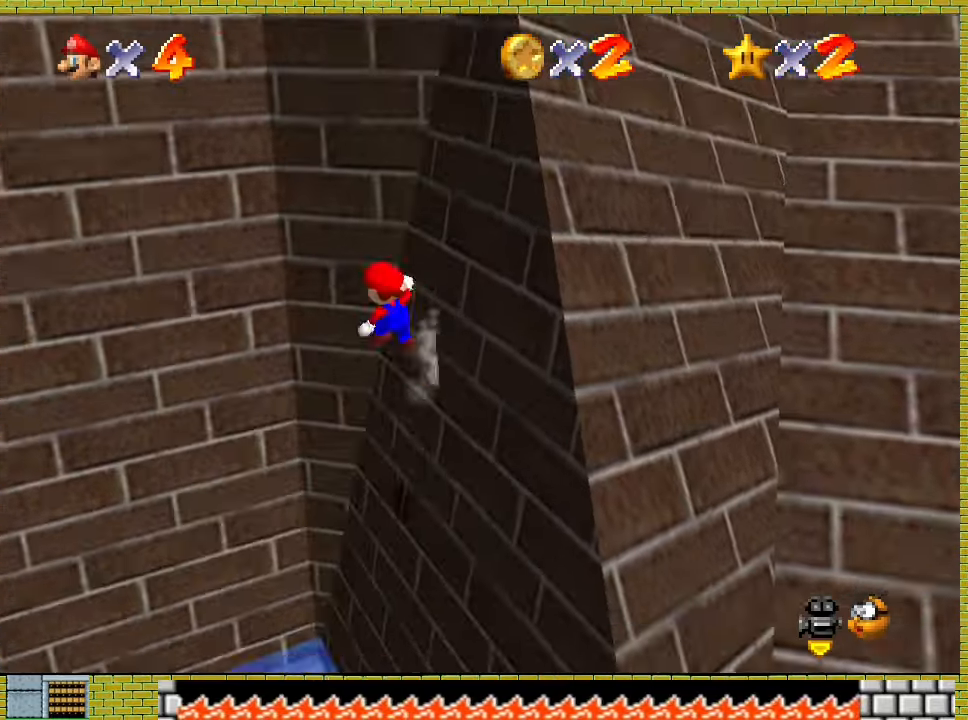
{"buttons": ["A"], "left_stick": "down", "events": [[267, "A", "up"], [333, "A", "down"], [367, "left_stick", "down"]]}
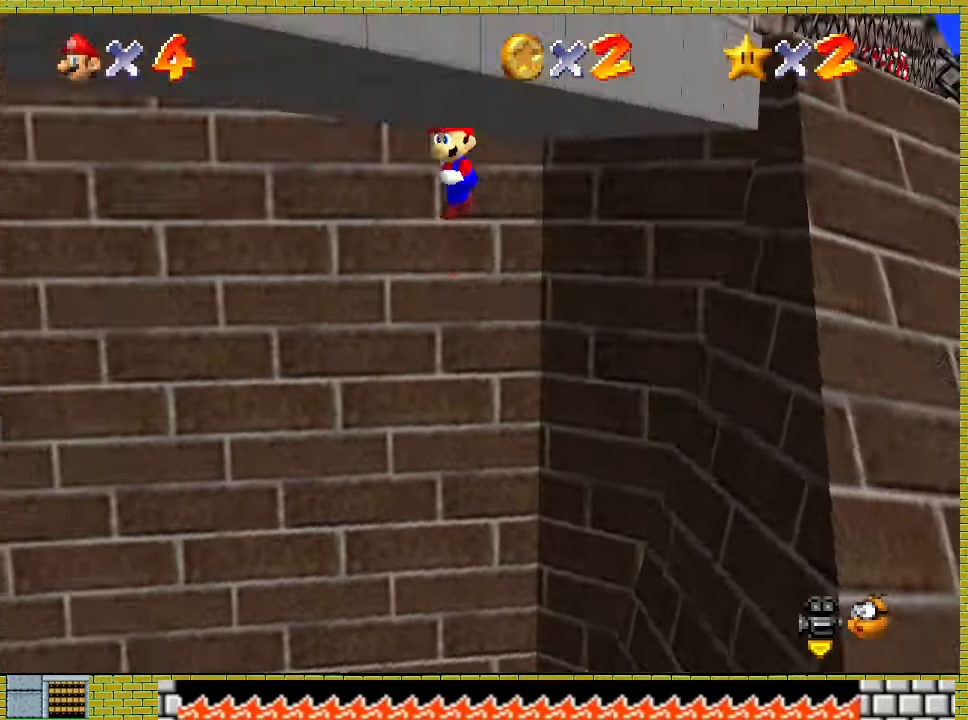
{"buttons": ["A"], "left_stick": "left", "events": [[133, "left_stick", "down-left"], [433, "left_stick", "left"]]}
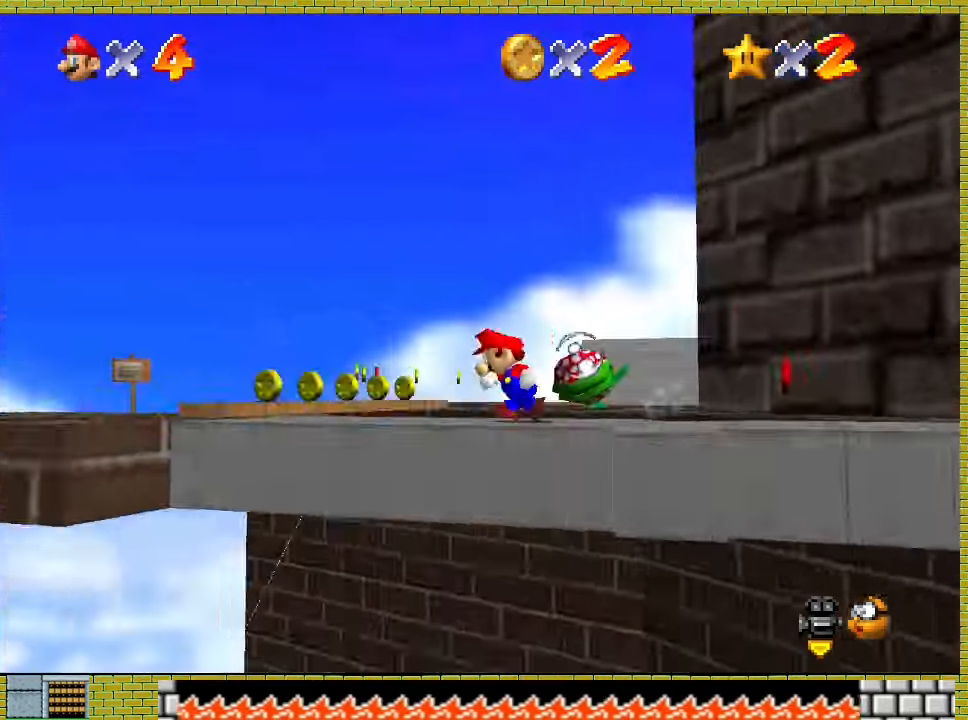
{"buttons": [], "left_stick": "up-left", "events": [[33, "A", "up"], [233, "left_stick", "up-left"]]}
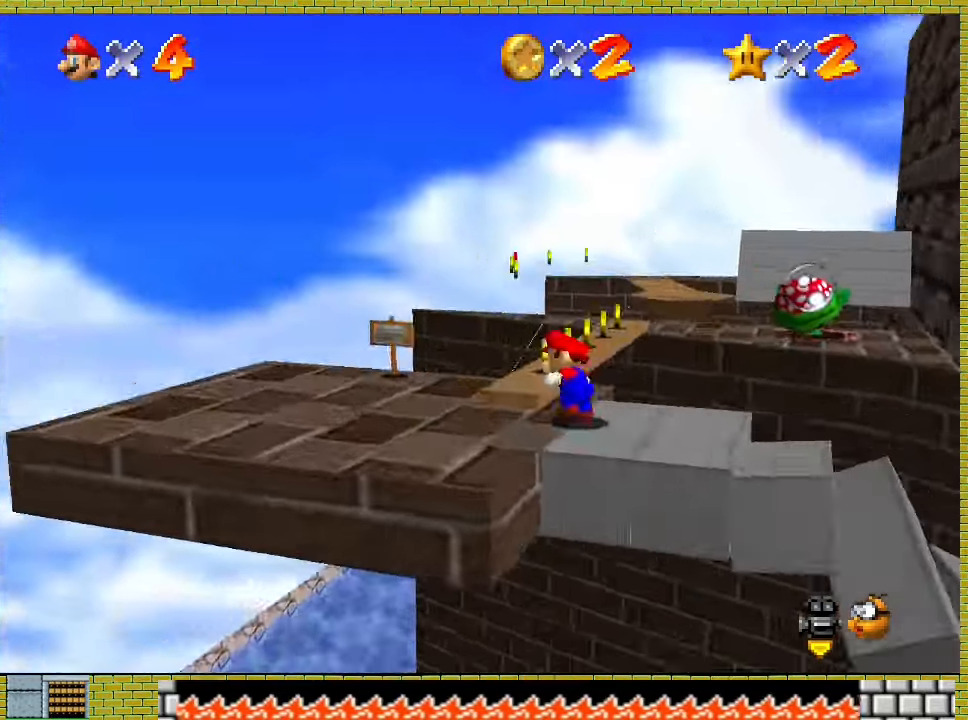
{"buttons": [], "left_stick": "up", "events": [[133, "left_stick", "up"]]}
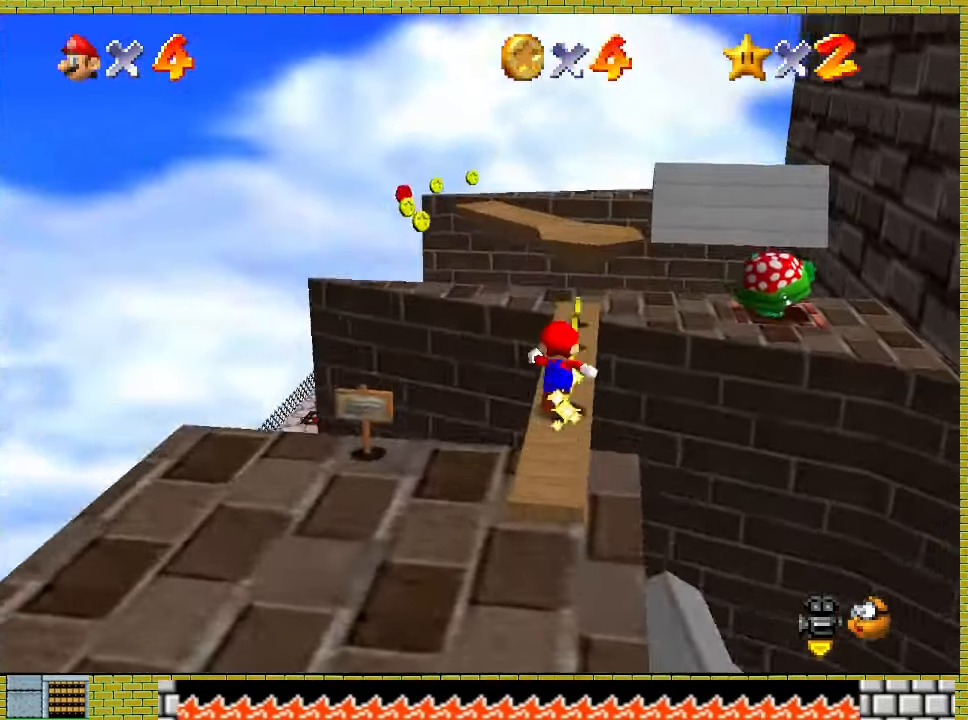
{"buttons": ["Y"], "left_stick": "center", "events": [[267, "left_stick", "center"], [333, "Y", "down"], [400, "Y", "up"], [467, "Y", "down"]]}
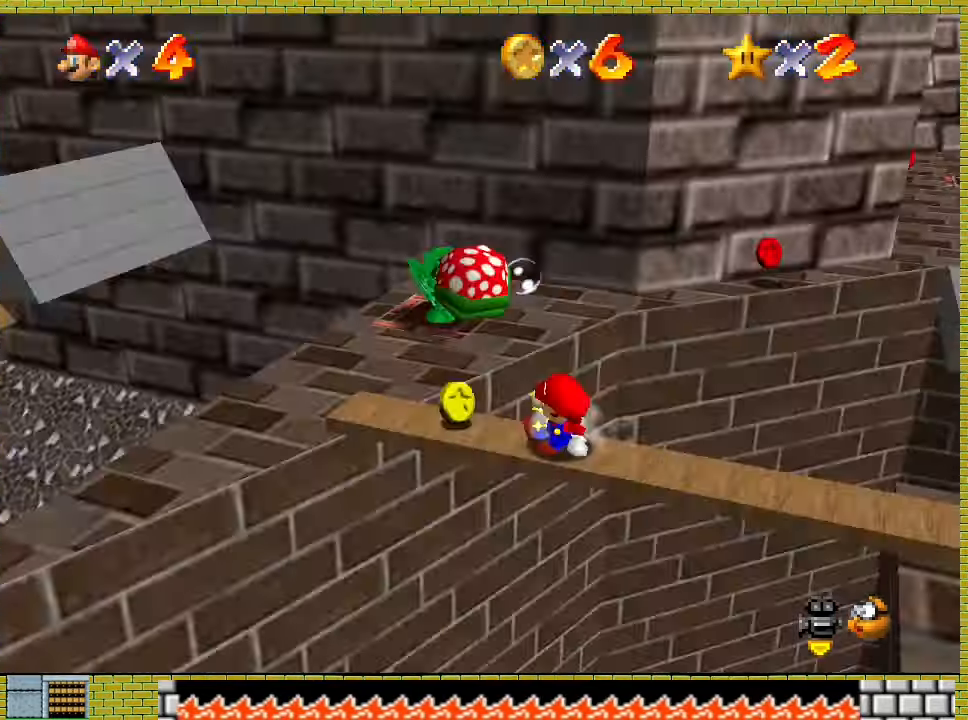
{"buttons": [], "left_stick": "center", "events": [[100, "Y", "up"]]}
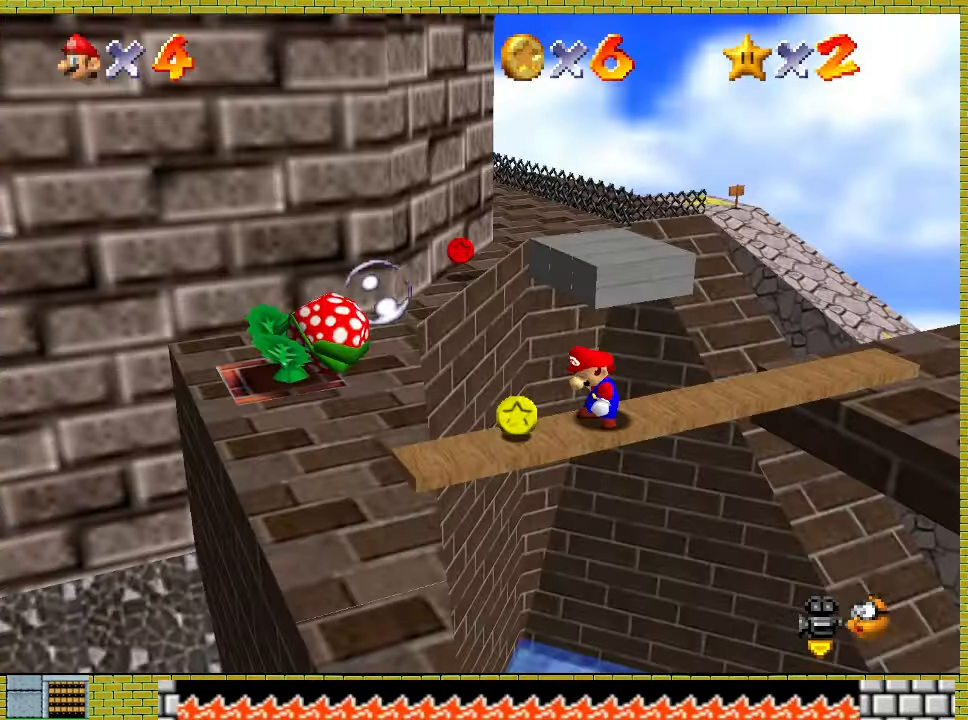
{"buttons": [], "left_stick": "center", "events": []}
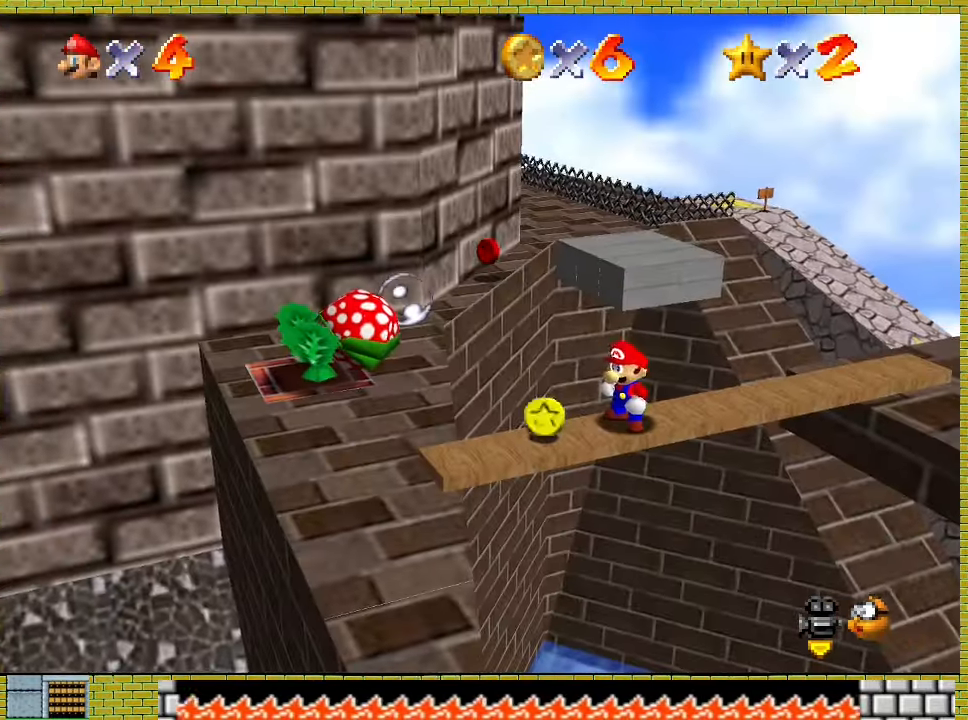
{"buttons": [], "left_stick": "center", "events": []}
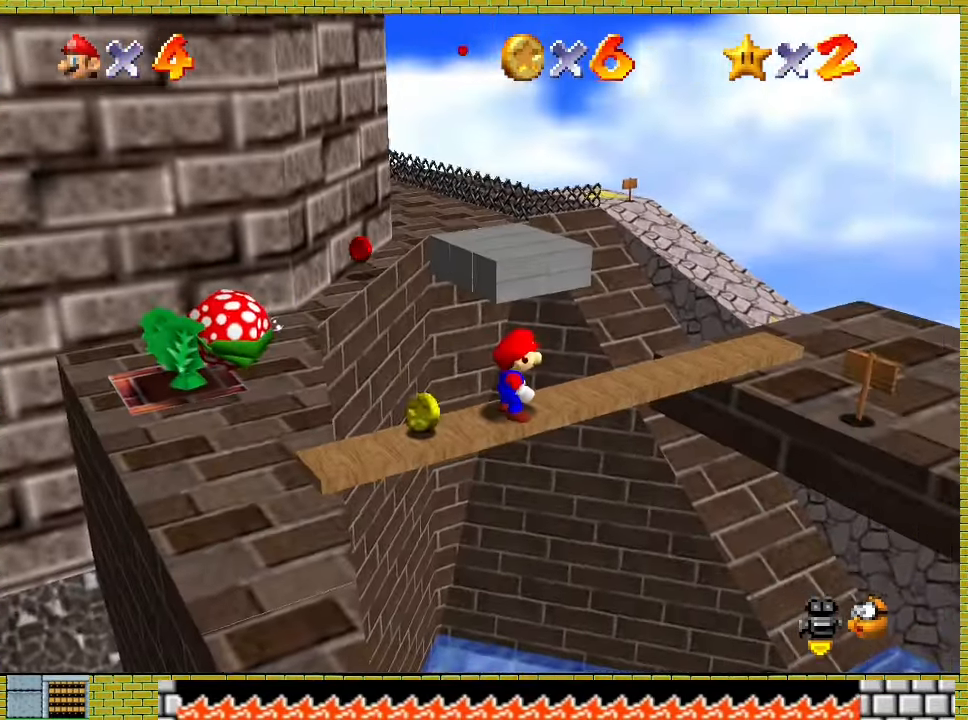
{"buttons": [], "left_stick": "center", "events": []}
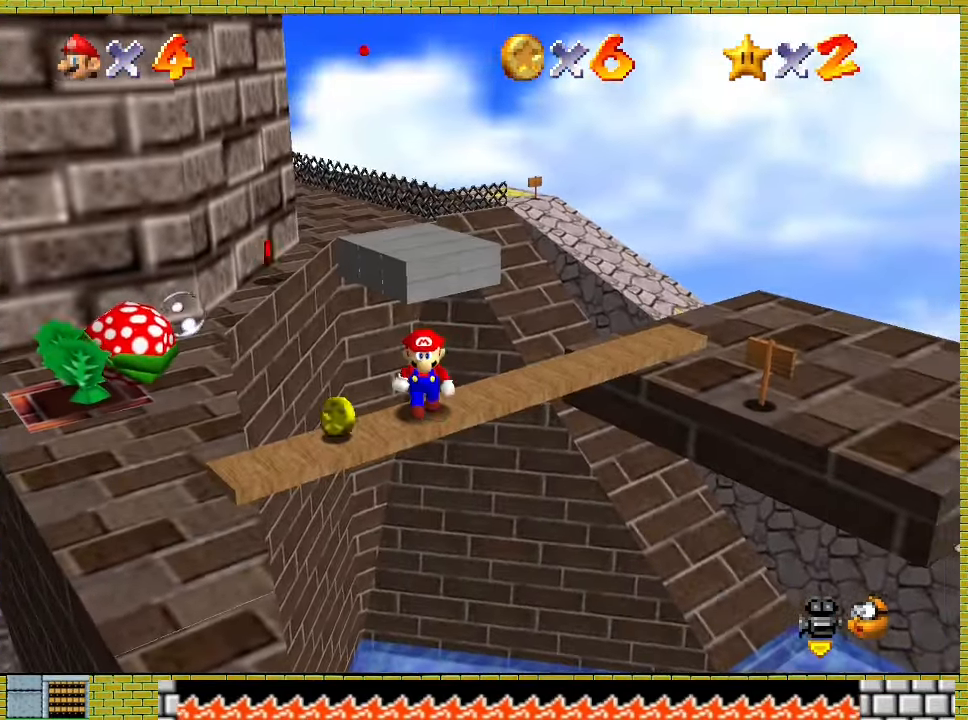
{"buttons": [], "left_stick": "center", "events": []}
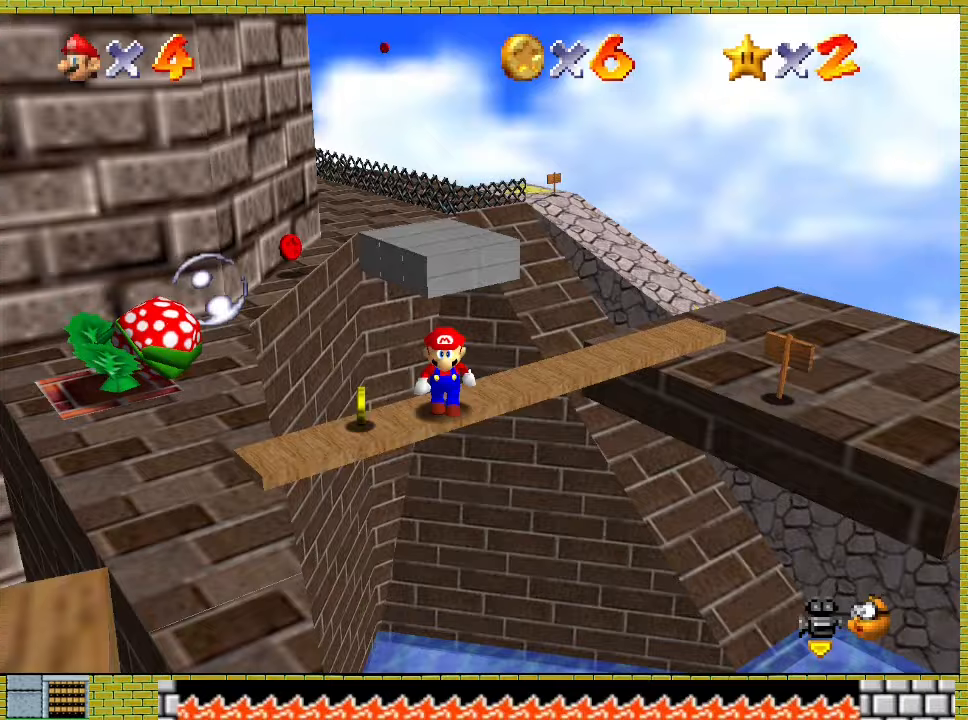
{"buttons": [], "left_stick": "up", "events": [[500, "left_stick", "up"]]}
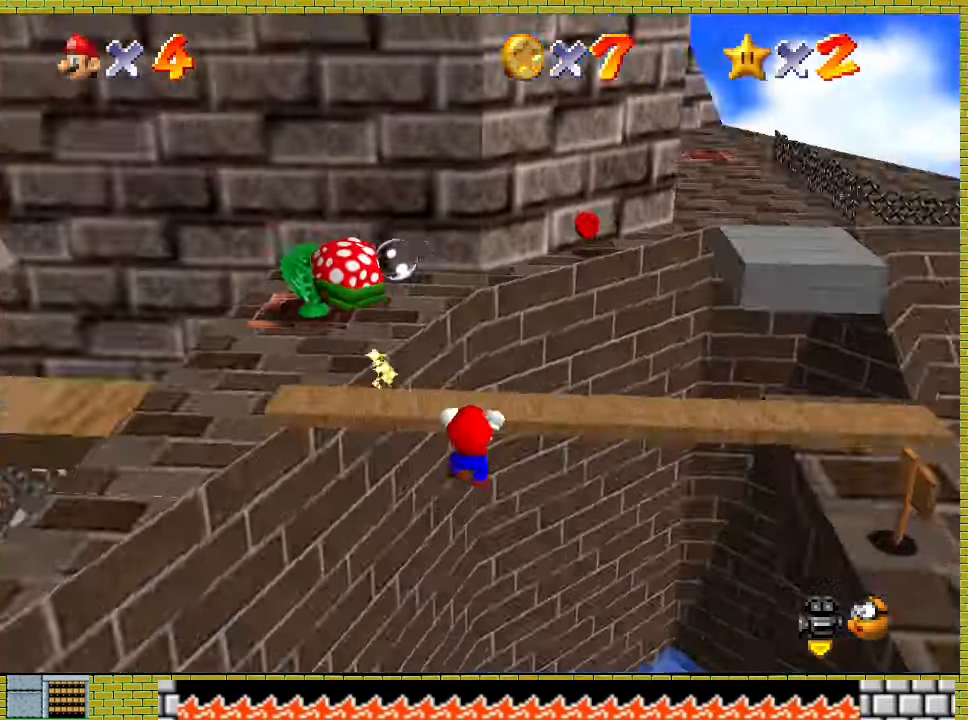
{"buttons": [], "left_stick": "up", "events": [[67, "Y", "down"], [133, "Y", "up"]]}
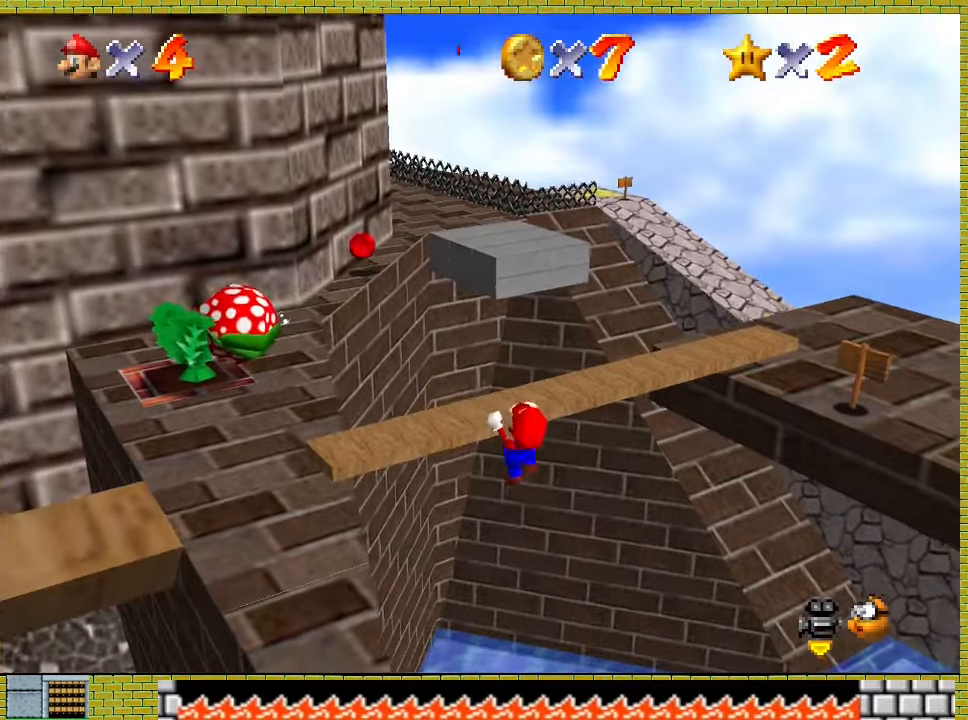
{"buttons": [], "left_stick": "up-left", "events": [[400, "left_stick", "up-left"]]}
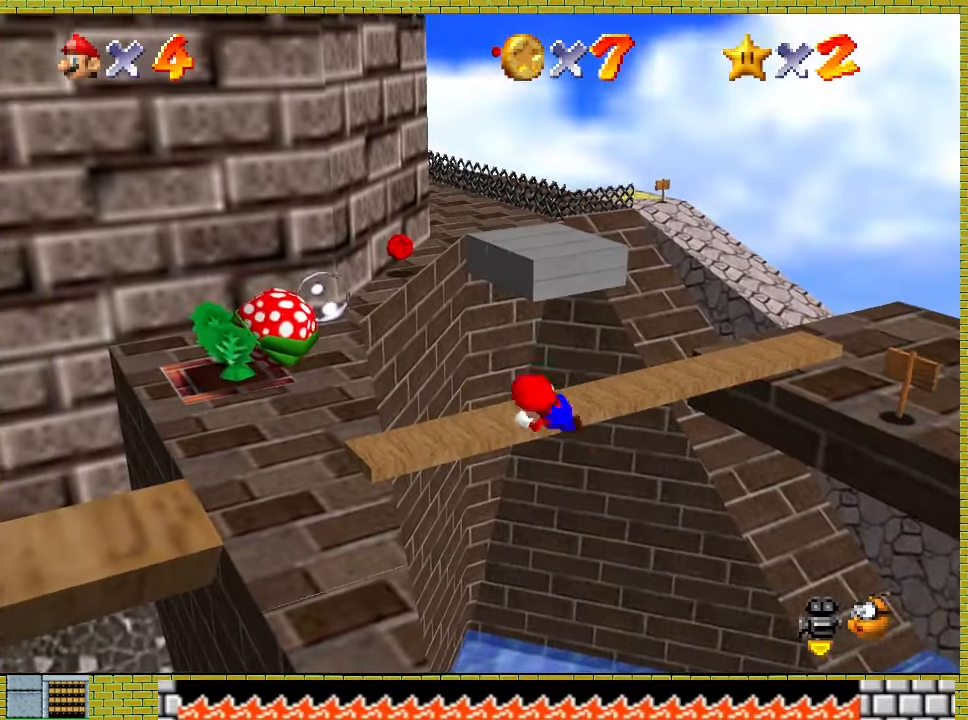
{"buttons": [], "left_stick": "down", "events": [[167, "left_stick", "left"], [300, "left_stick", "down-left"], [500, "left_stick", "down"]]}
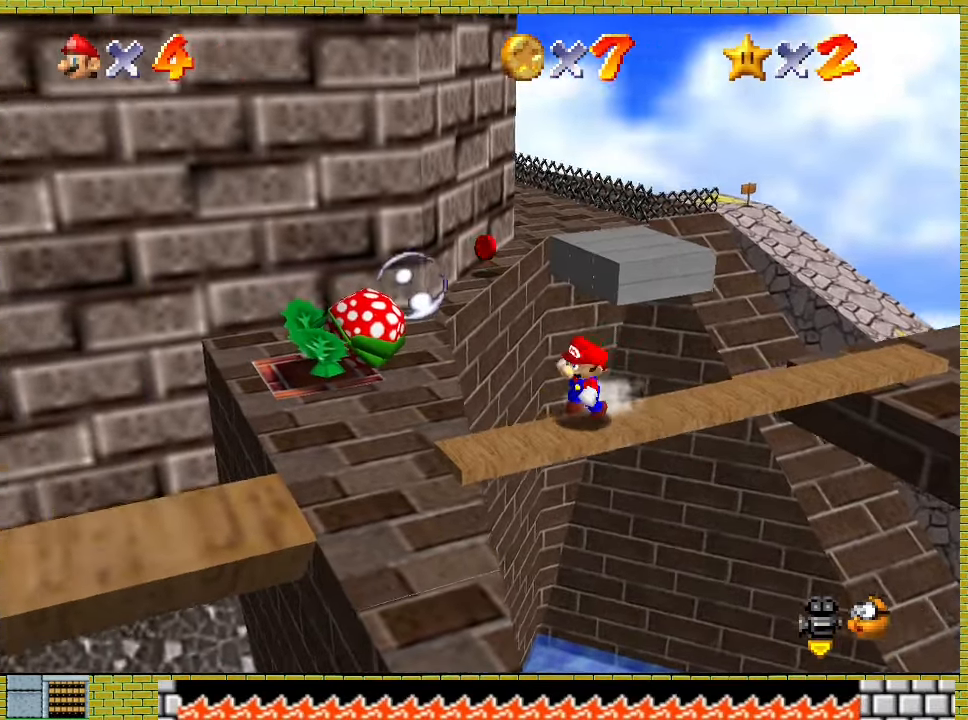
{"buttons": [], "left_stick": "down", "events": []}
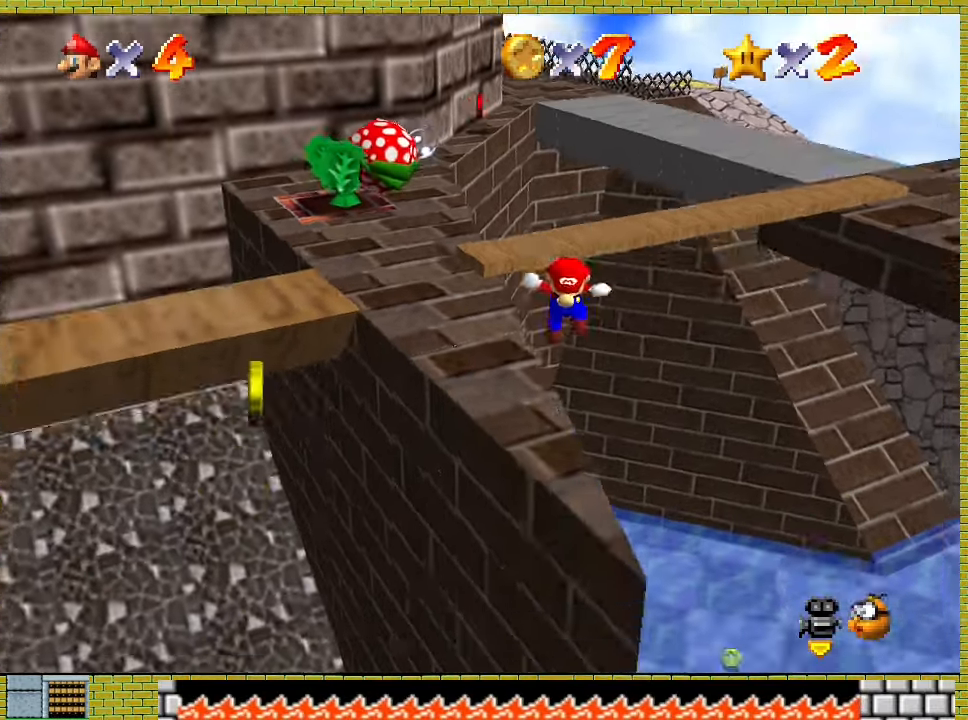
{"buttons": [], "left_stick": "down", "events": []}
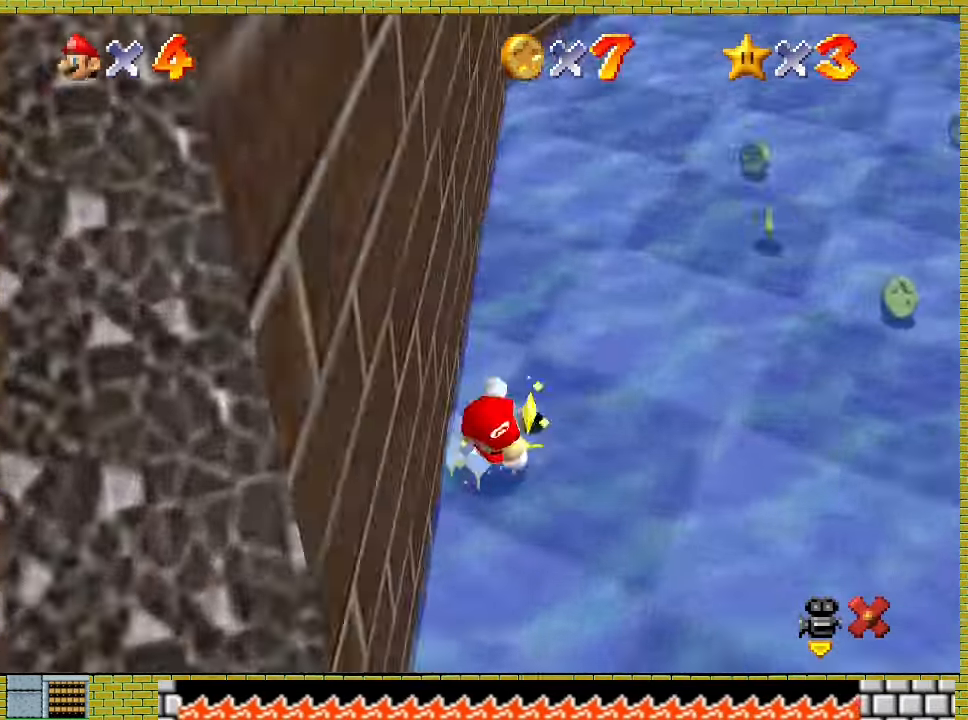
{"buttons": [], "left_stick": "center", "events": [[167, "left_stick", "center"]]}
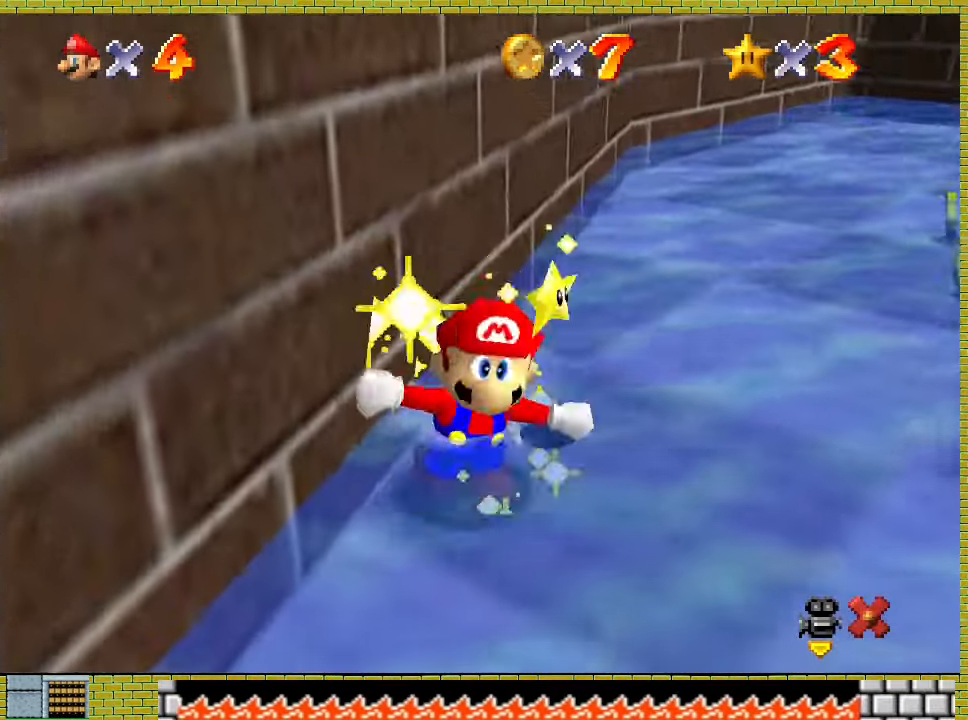
{"buttons": [], "left_stick": "center", "events": [[67, "A", "down"], [200, "A", "up"], [267, "A", "down"], [367, "A", "up"]]}
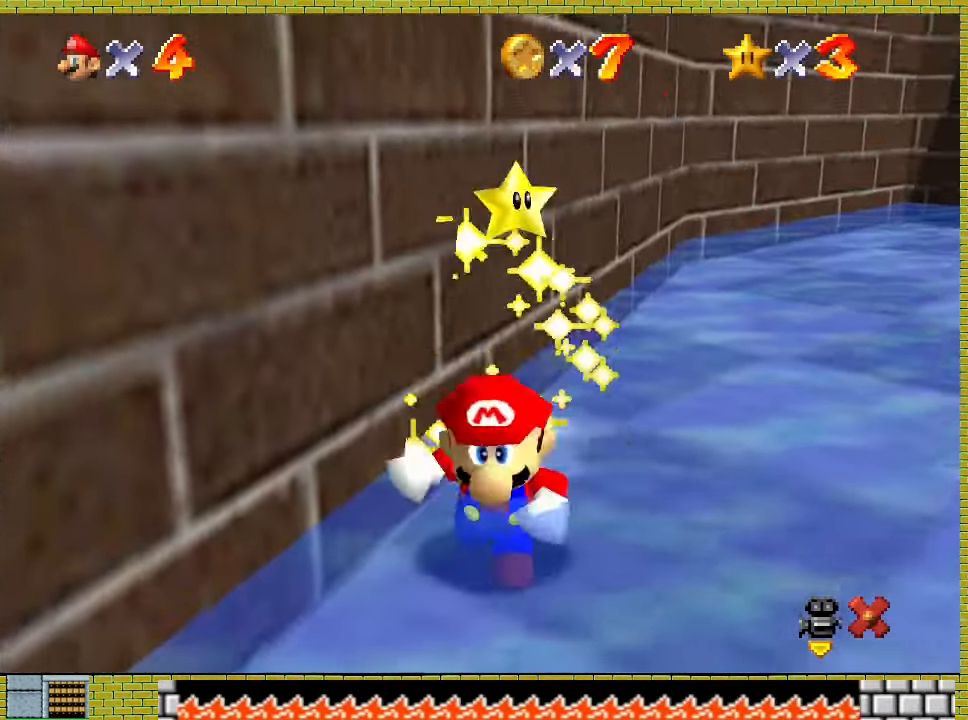
{"buttons": [], "left_stick": "center", "events": [[100, "A", "down"], [167, "A", "up"], [267, "A", "down"], [333, "A", "up"], [400, "A", "down"], [500, "A", "up"]]}
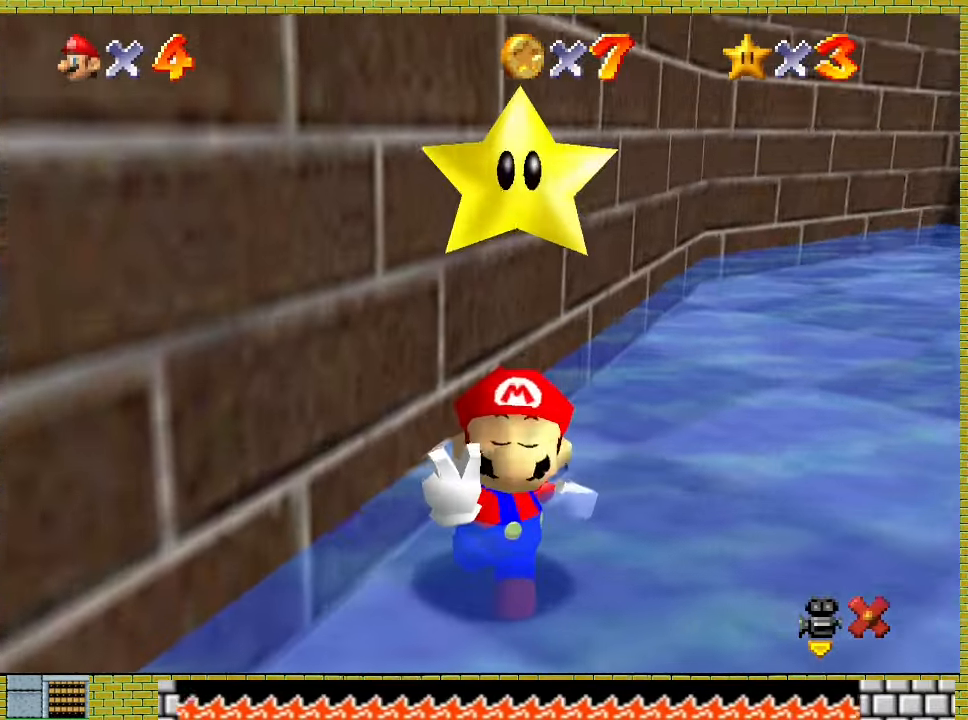
{"buttons": [], "left_stick": "center", "events": [[200, "A", "down"], [333, "A", "up"], [400, "A", "down"], [467, "A", "up"]]}